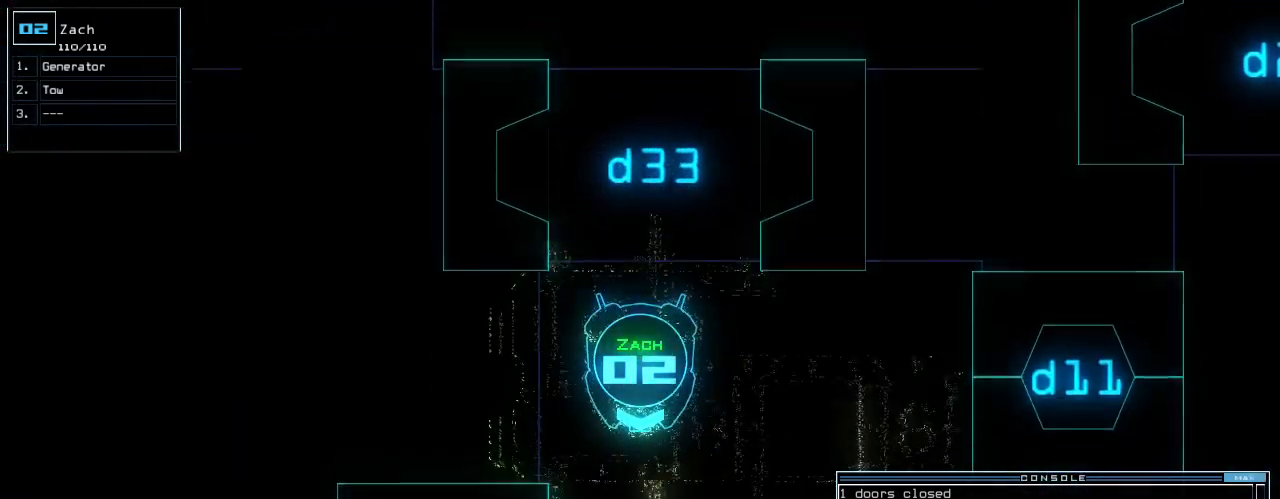
Gameplay with keyboard; each line is a JSON object with the keys held at the frame after it. "events" lists presses ("down") and releases ("up") of ".", "0", "1", "2", "3", "4", "5", "6", "7", "8", "9", "a", "b", "backspace", "c", "caps_lock", "comma", "ctrl_l", "ctrl_r", "d", "down", "e", "equals", "escape", "f", "f10", "g", "h", "i", "j", "k", "l", "left", "m", "minus", "n", "o", "p", "q", "quote", "r", "return", "right", "s", "semicolon", "shift_l", "shift_r", "space", "t", "tab", "tilde", "u", "up", "v", "w", "x", "y" and "z" between this image and that frame as [ms after this image, input, new state], when the widget could be followed in between. No other keys are recorded. Mouse input is not recorded.
{"keys": ["up"], "events": [[260, "left", "down"], [280, "left", "up"]]}
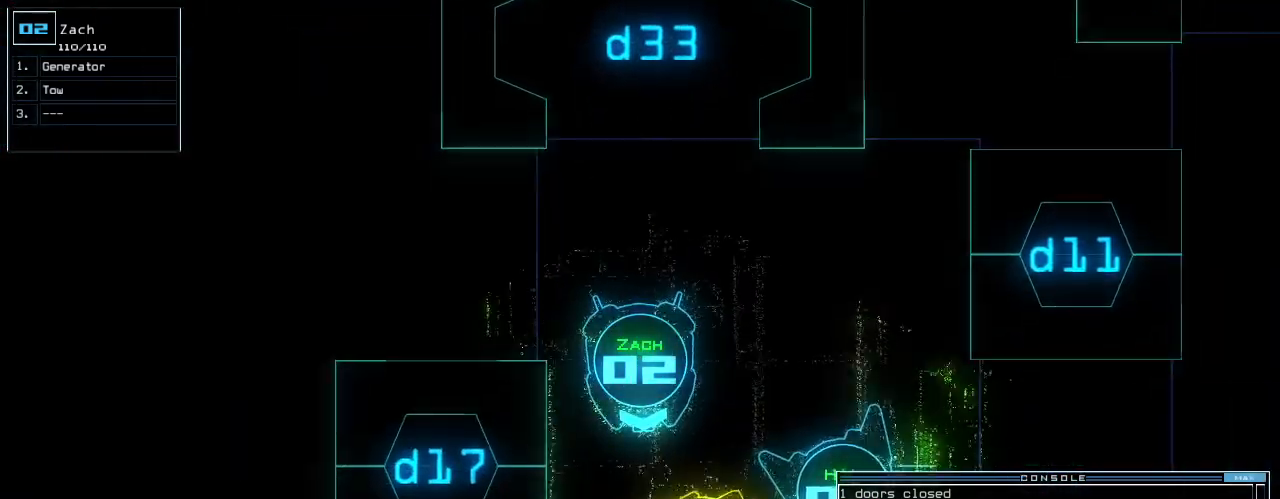
{"keys": ["down"], "events": [[340, "return", "down"], [400, "return", "up"], [420, "up", "up"], [500, "down", "down"]]}
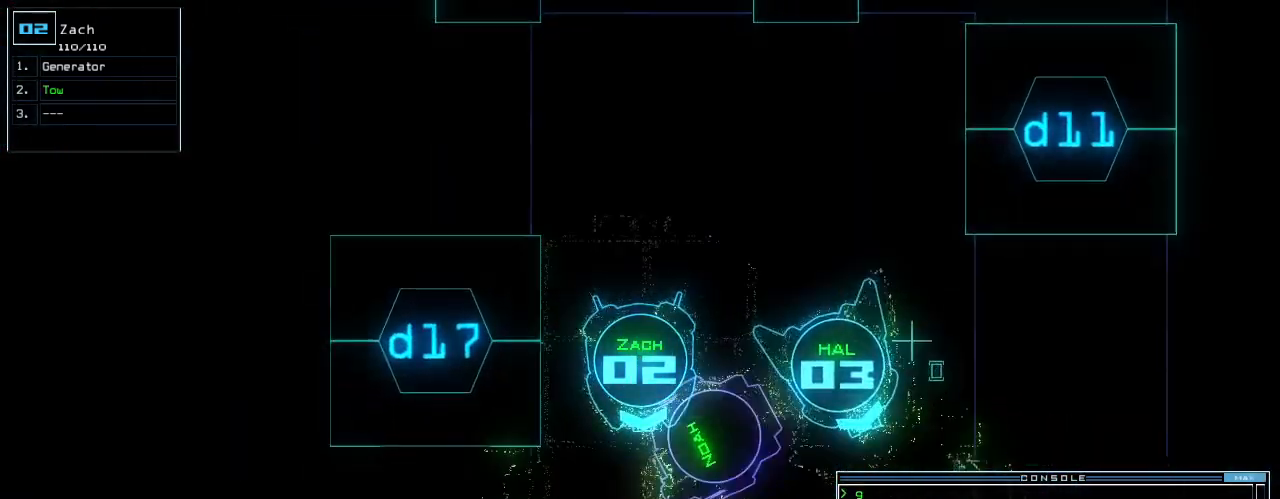
{"keys": ["down"], "events": [[400, "s", "down"], [460, "s", "up"]]}
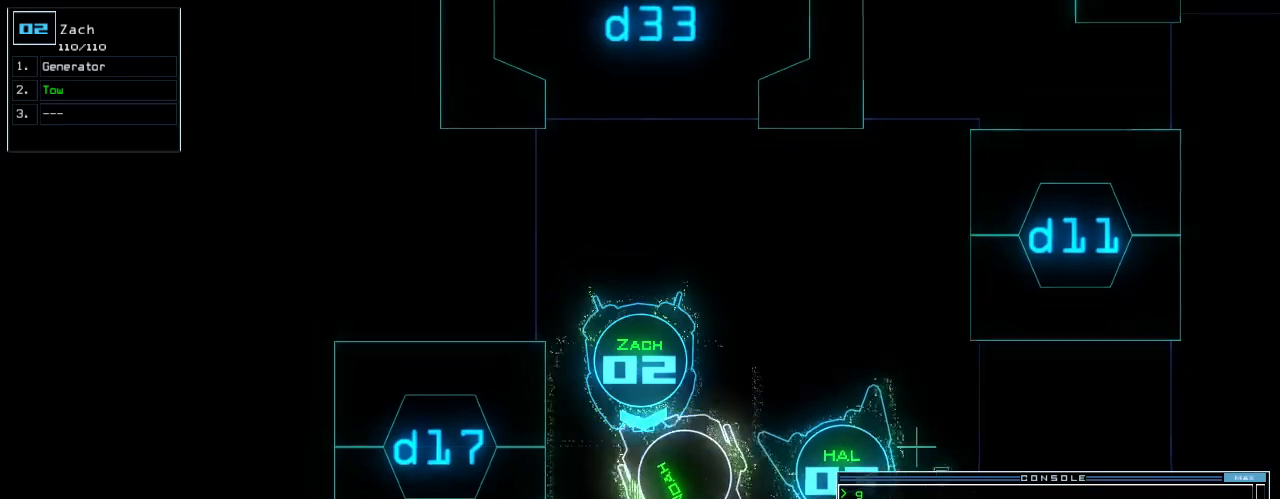
{"keys": ["down"], "events": [[60, "w", "down"], [120, "a", "down"], [220, "w", "up"], [260, "a", "up"], [320, "space", "down"], [420, "space", "up"]]}
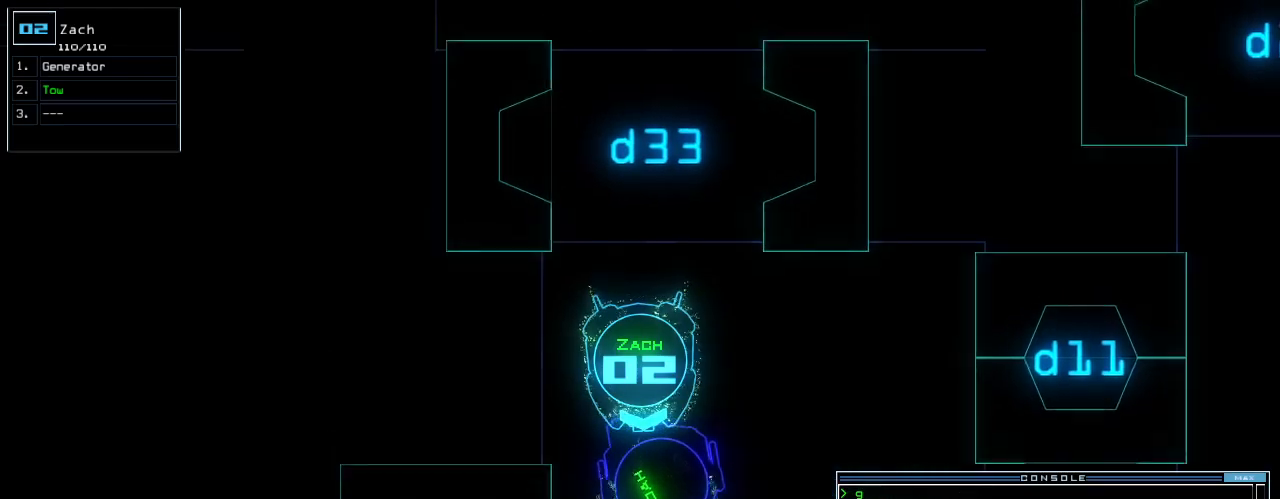
{"keys": ["down", "r"], "events": [[320, "t", "down"], [400, "t", "up"], [480, "r", "down"]]}